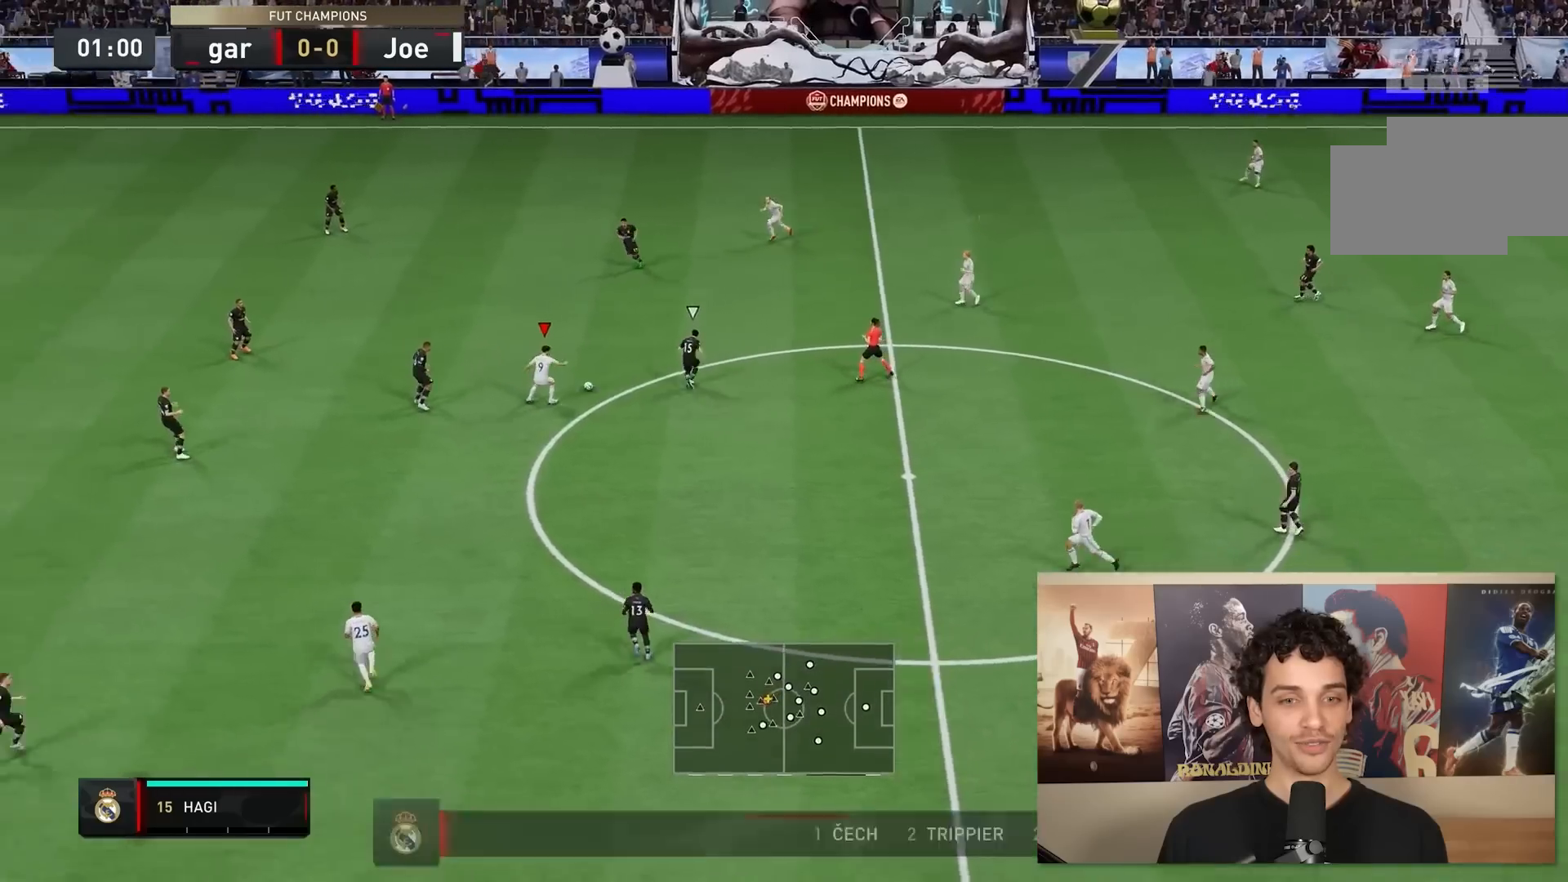
Gameplay with a controller (Xbox layout); each line is a JSON object with the inputs held at the frame after it. "events" lists button and stick changes between this image and that frame as [ms after this image, input, new state], when the widget could be followed in between. Not read: L3 R3.
{"buttons": [], "left_stick": "down", "right_stick": "center", "events": [[183, "left_stick", "down-right"], [483, "left_stick", "down"]]}
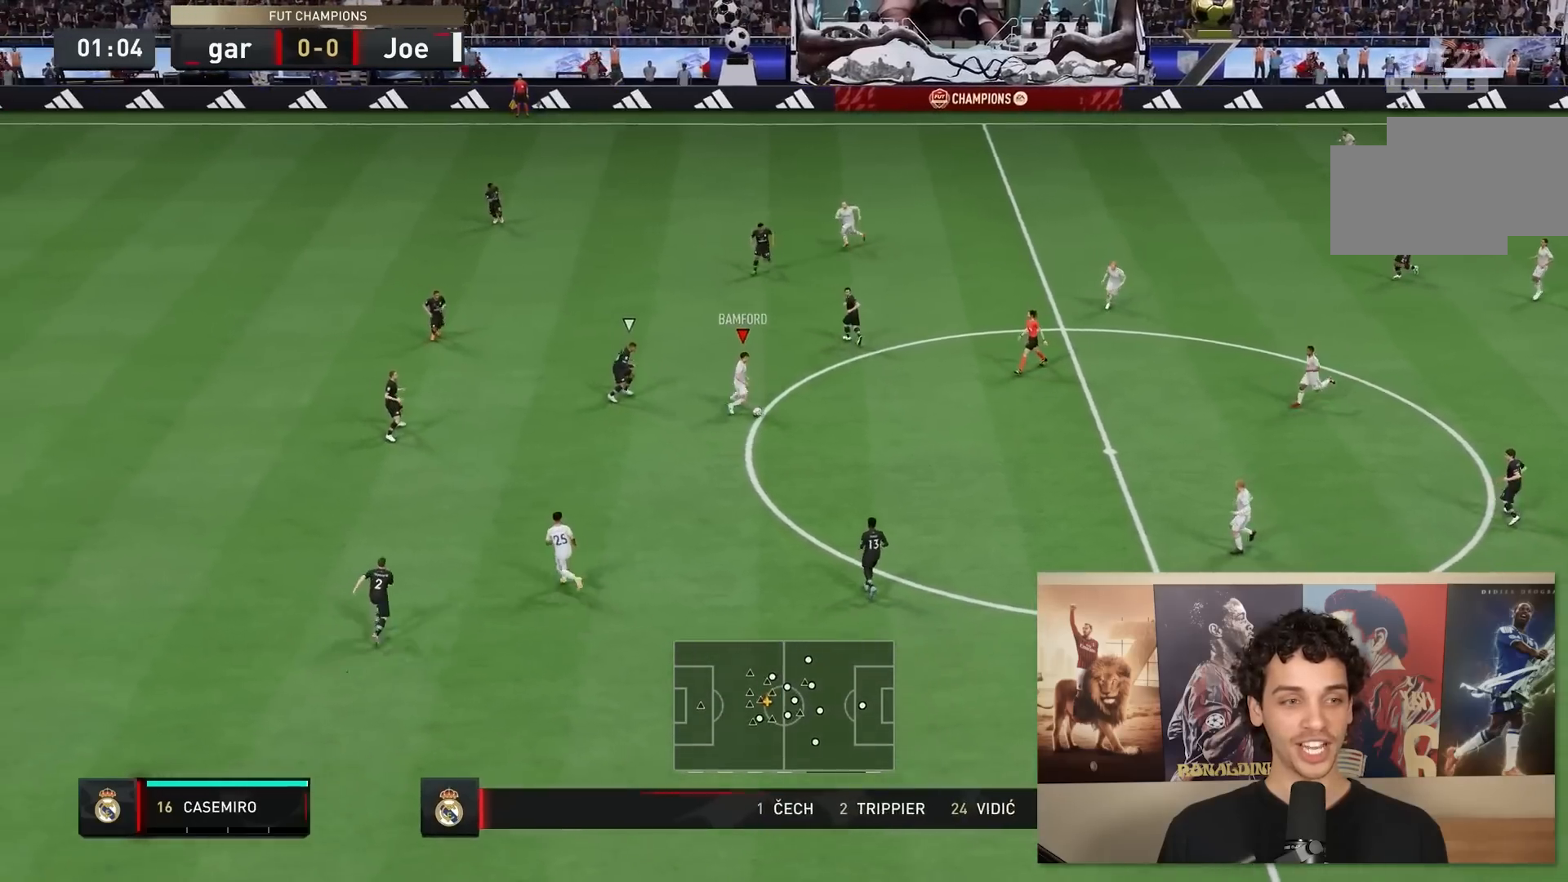
{"buttons": ["R2"], "left_stick": "down-left", "right_stick": "center", "events": [[50, "R2", "down"], [317, "left_stick", "down-left"]]}
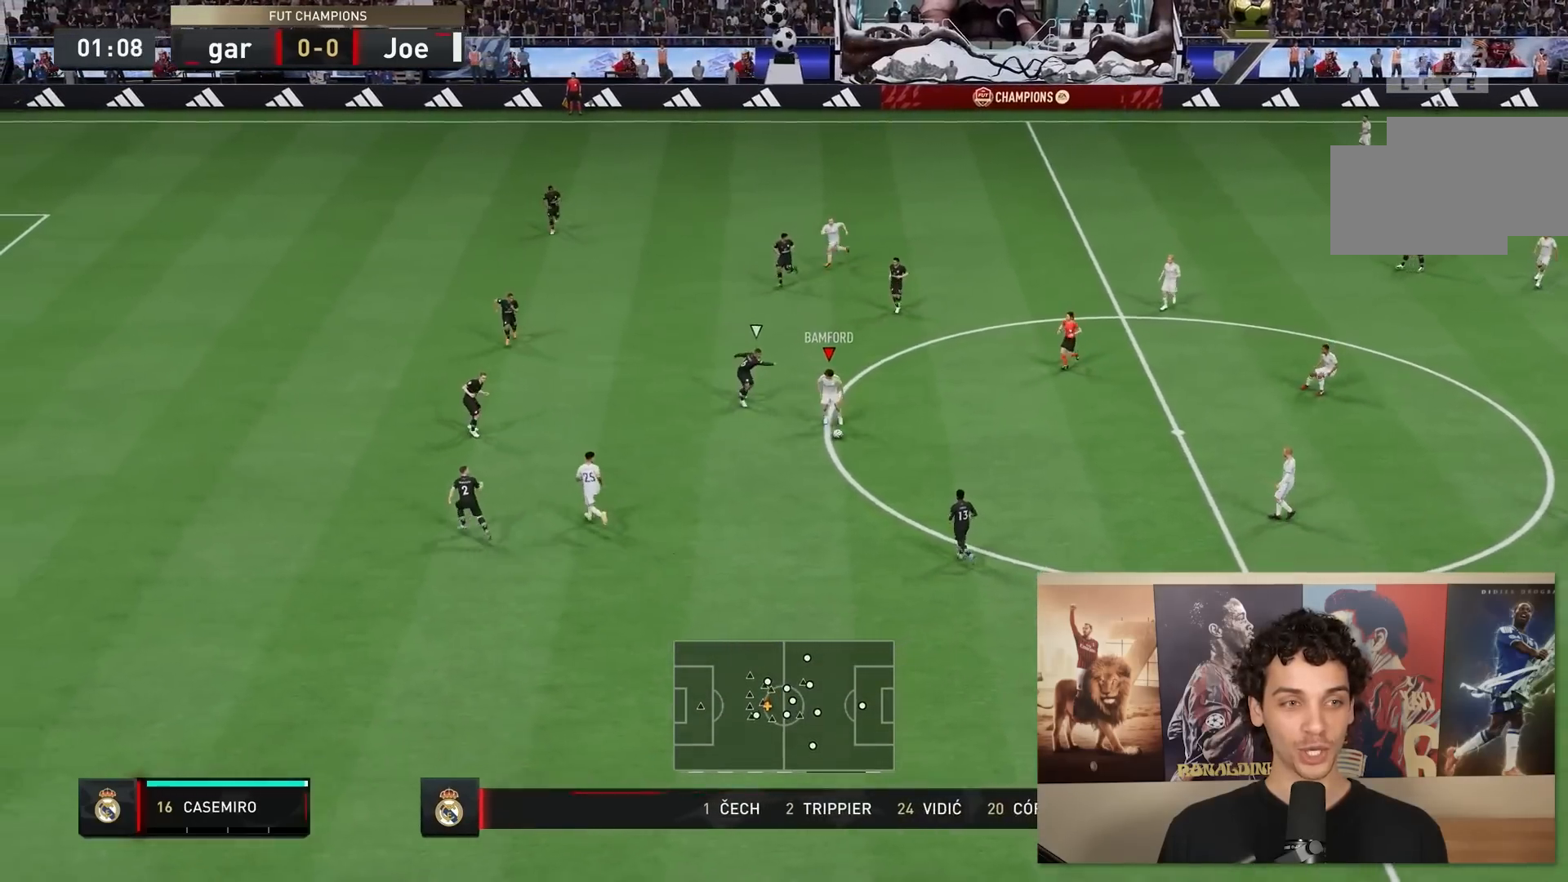
{"buttons": ["R2"], "left_stick": "down-left", "right_stick": "center", "events": [[267, "left_stick", "down"], [400, "left_stick", "down-left"]]}
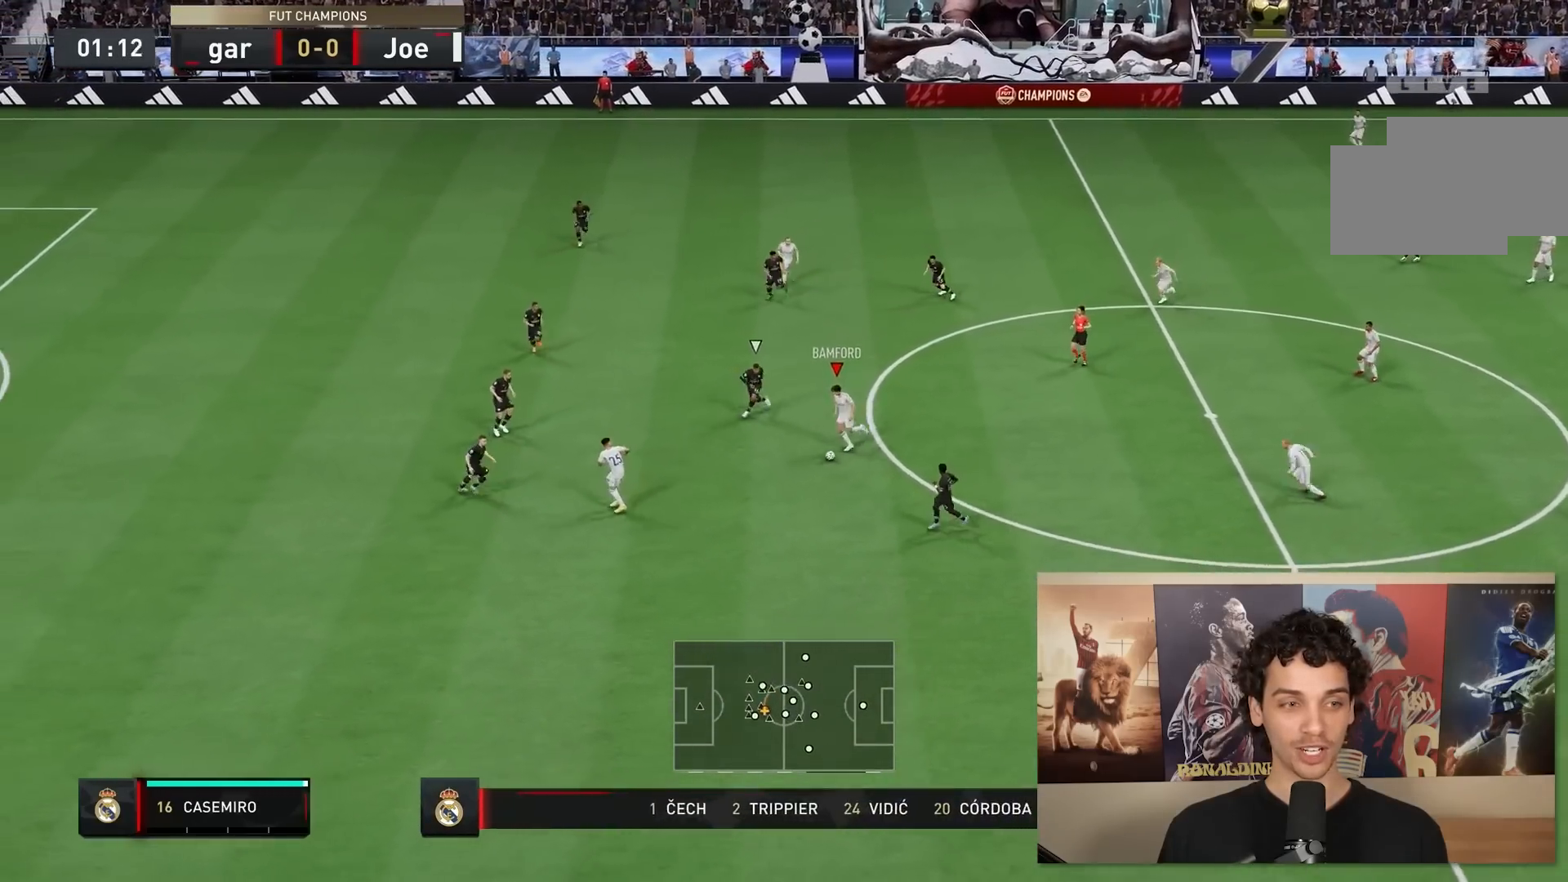
{"buttons": ["R2"], "left_stick": "down-left", "right_stick": "center", "events": []}
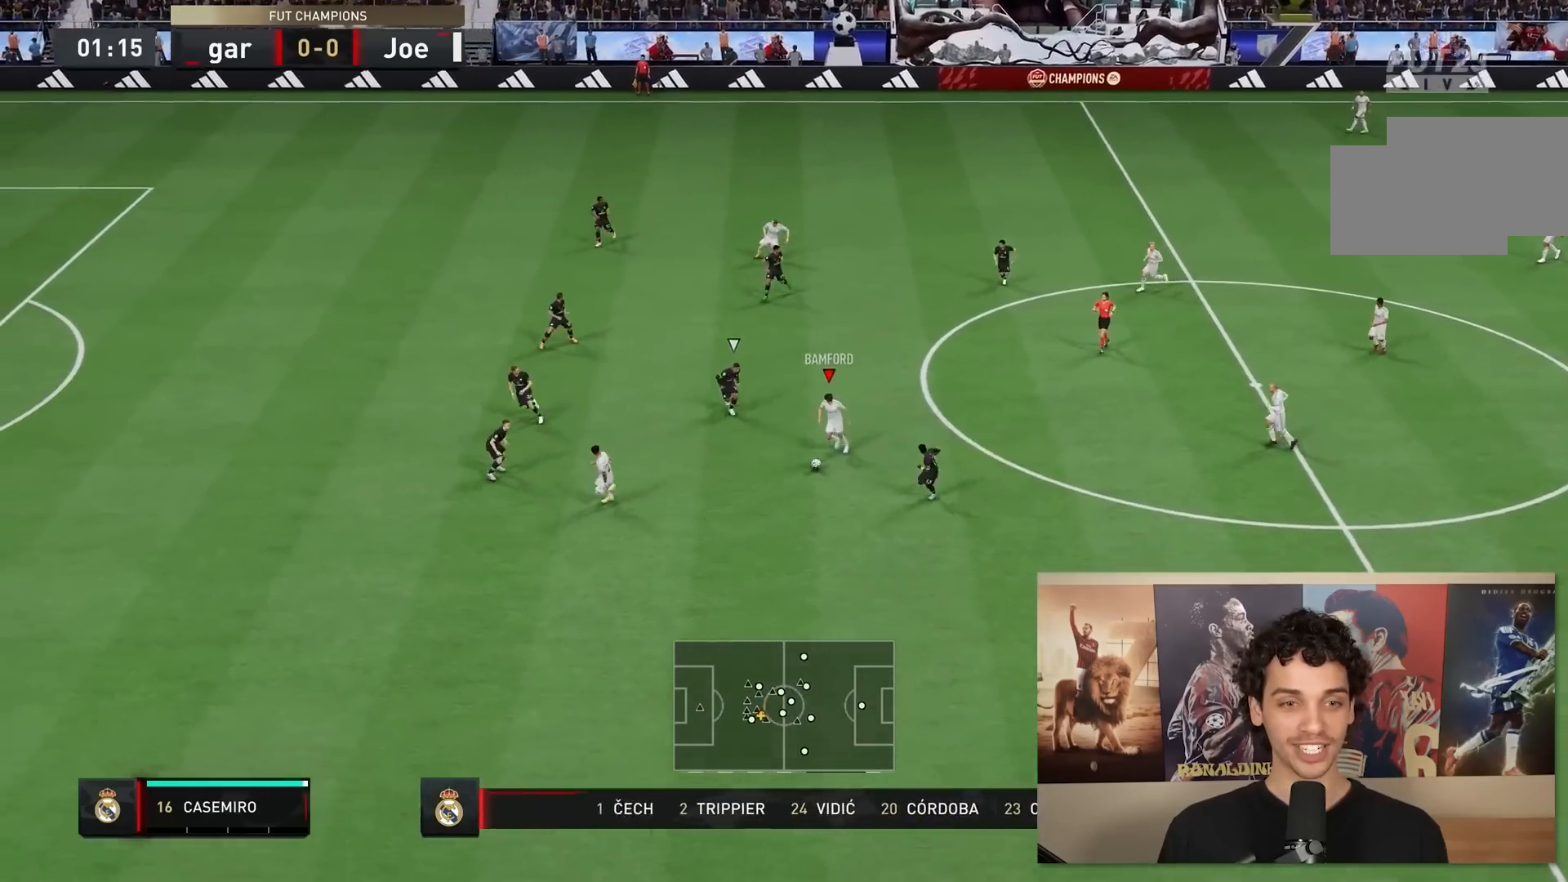
{"buttons": ["R2"], "left_stick": "down-left", "right_stick": "center", "events": []}
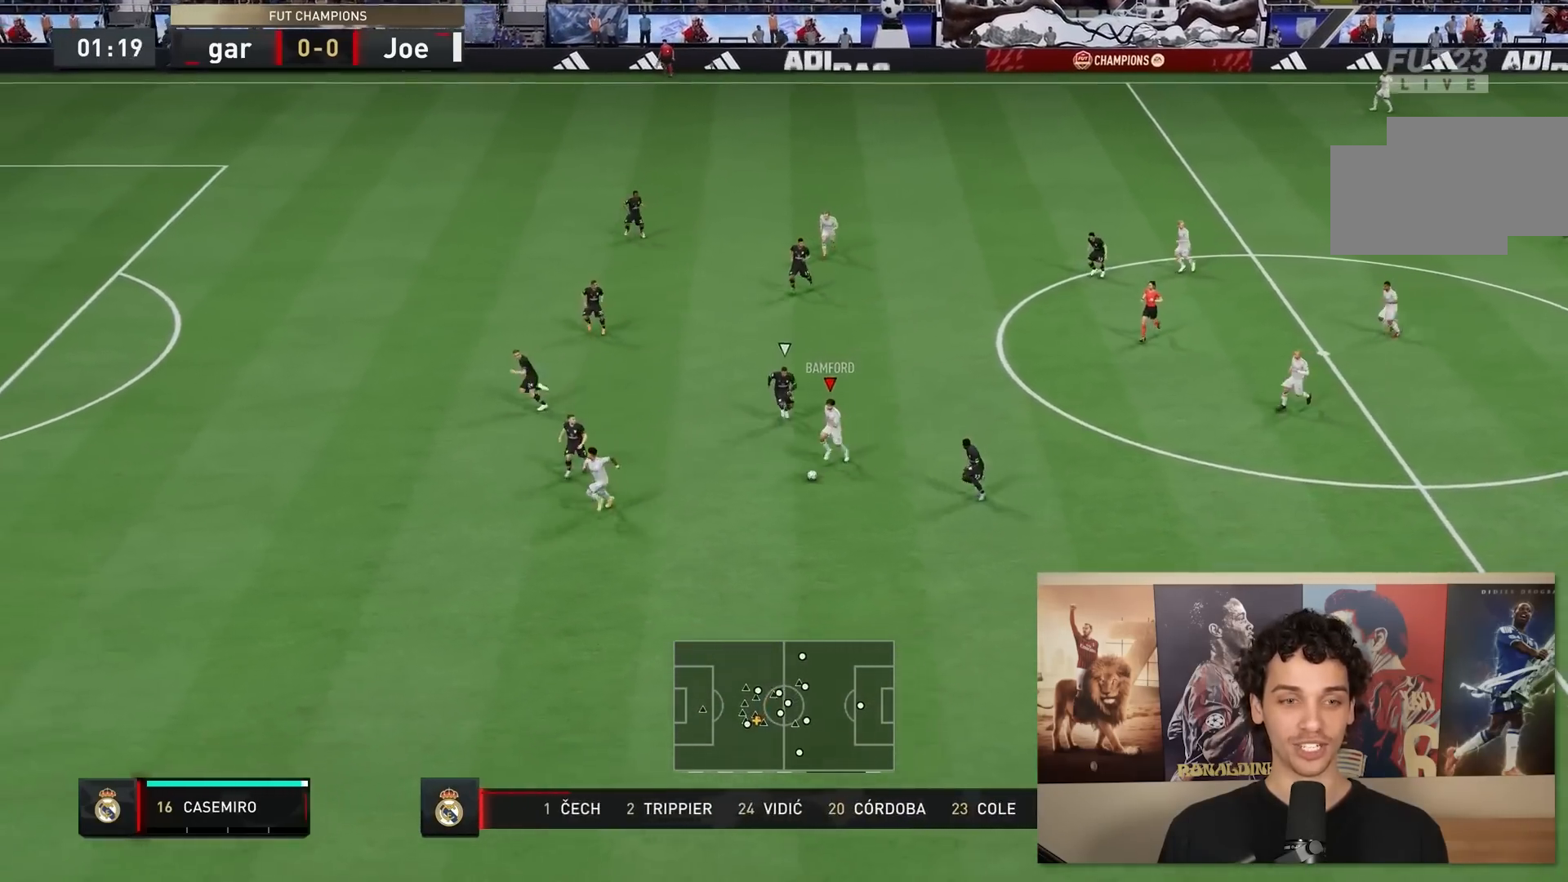
{"buttons": [], "left_stick": "up-left", "right_stick": "center"}
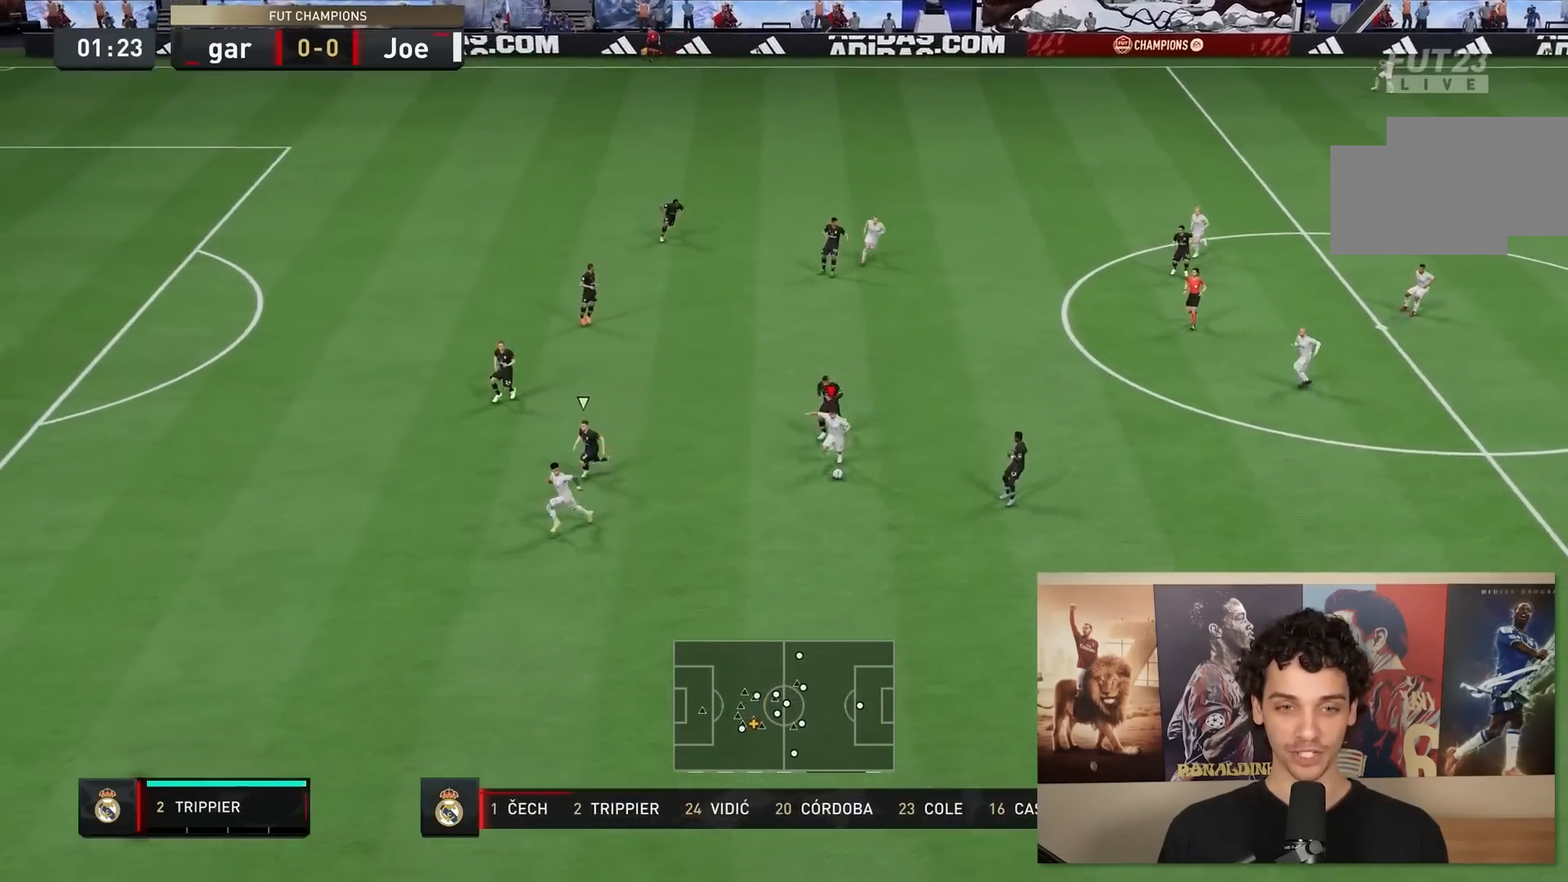
{"buttons": [], "left_stick": "up-left", "right_stick": "center", "events": []}
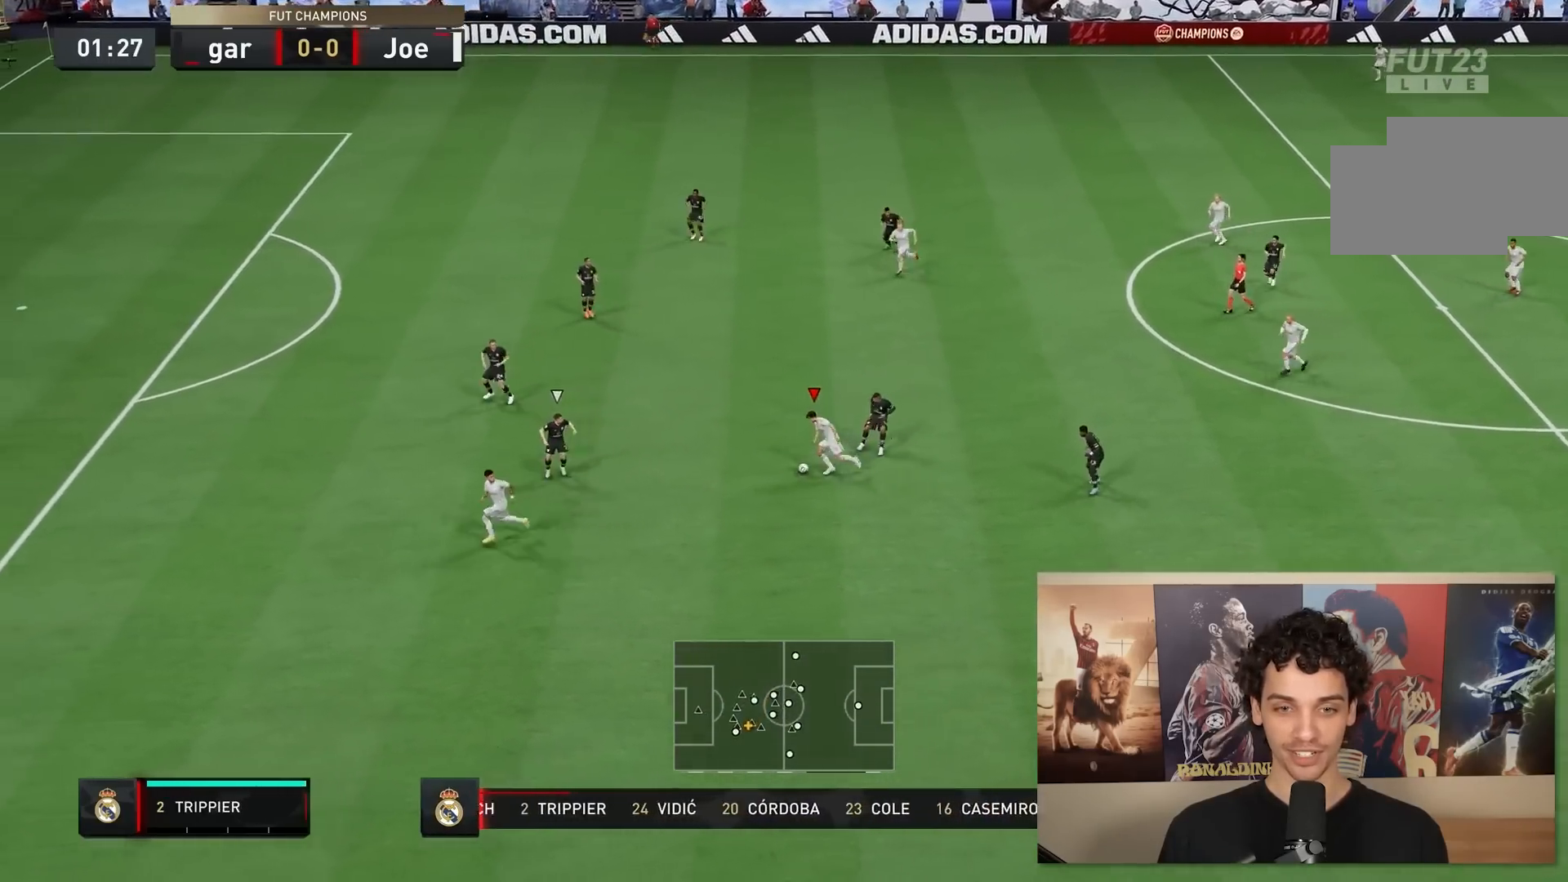
{"buttons": ["R2"], "left_stick": "up", "right_stick": "center", "events": [[67, "R2", "down"], [217, "left_stick", "up"]]}